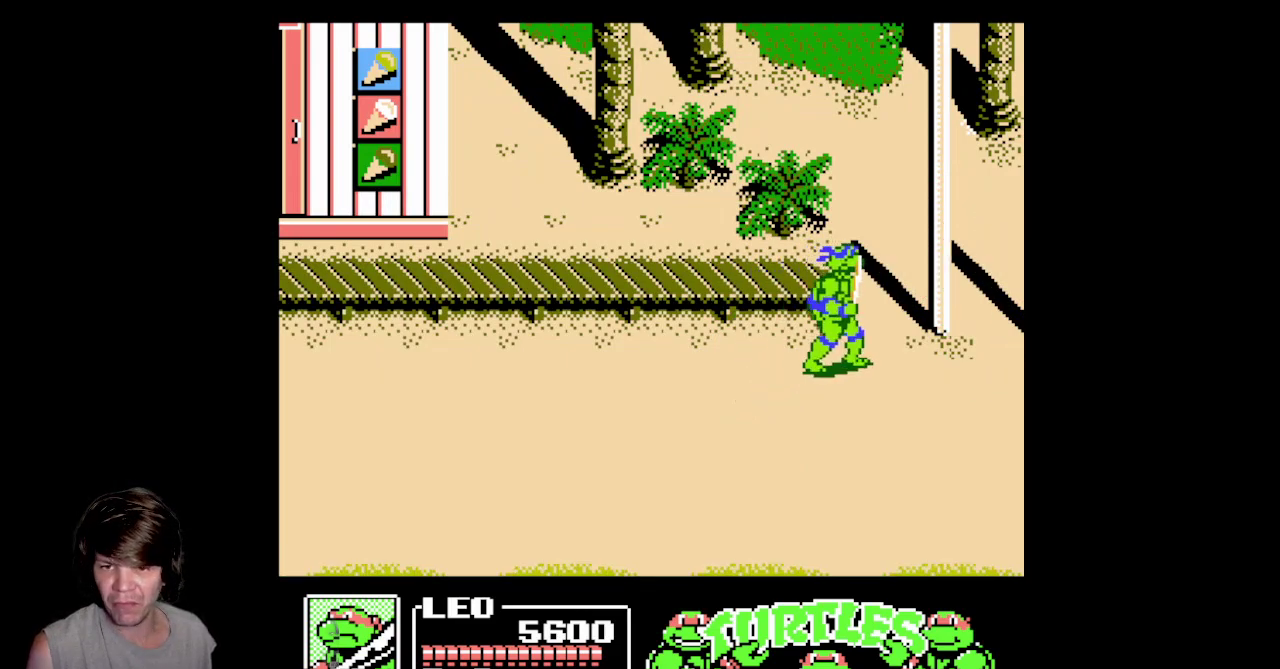
Gameplay with a controller (Nintendo layout); each line is a JSON object with the inputs held at the frame after it. "events" lists button and stick changes between this image and that frame as [ms after this image, input, new state], when the widget could be followed in between. Not read: L3 R3.
{"buttons": ["DPAD_RIGHT"], "events": []}
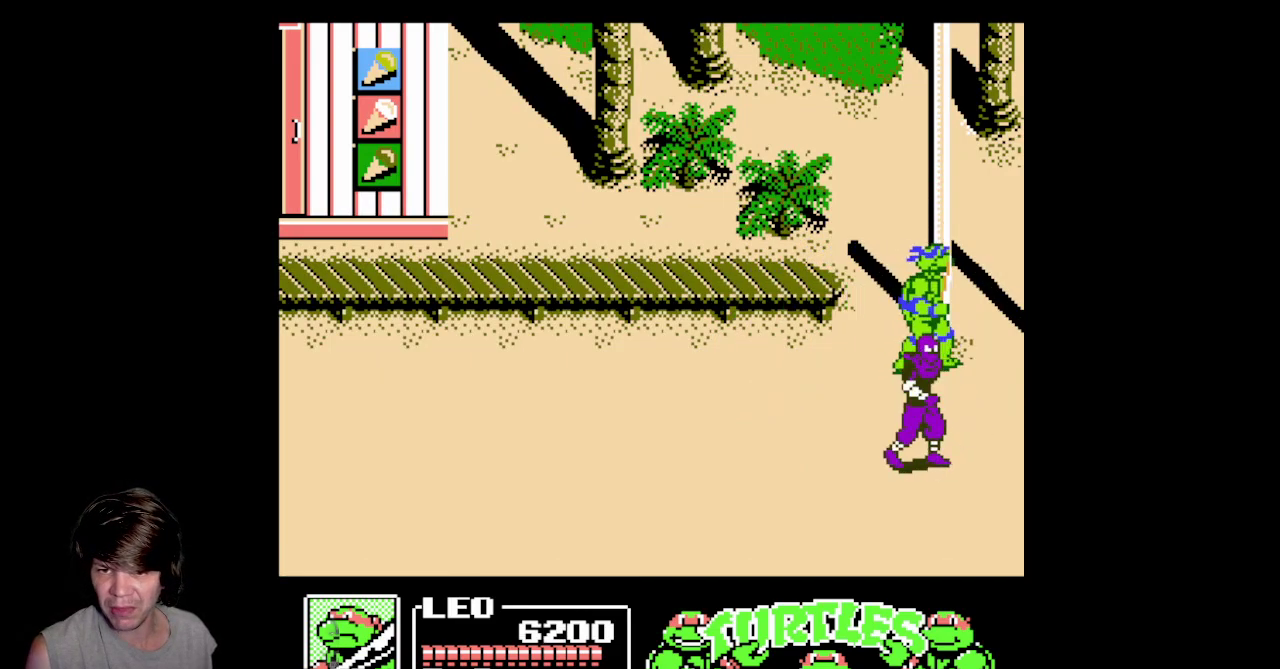
{"buttons": ["DPAD_UP"], "events": [[17, "DPAD_DOWN", "down"], [50, "DPAD_RIGHT", "up"], [100, "DPAD_LEFT", "down"], [167, "DPAD_DOWN", "up"], [317, "DPAD_UP", "down"], [383, "DPAD_LEFT", "up"]]}
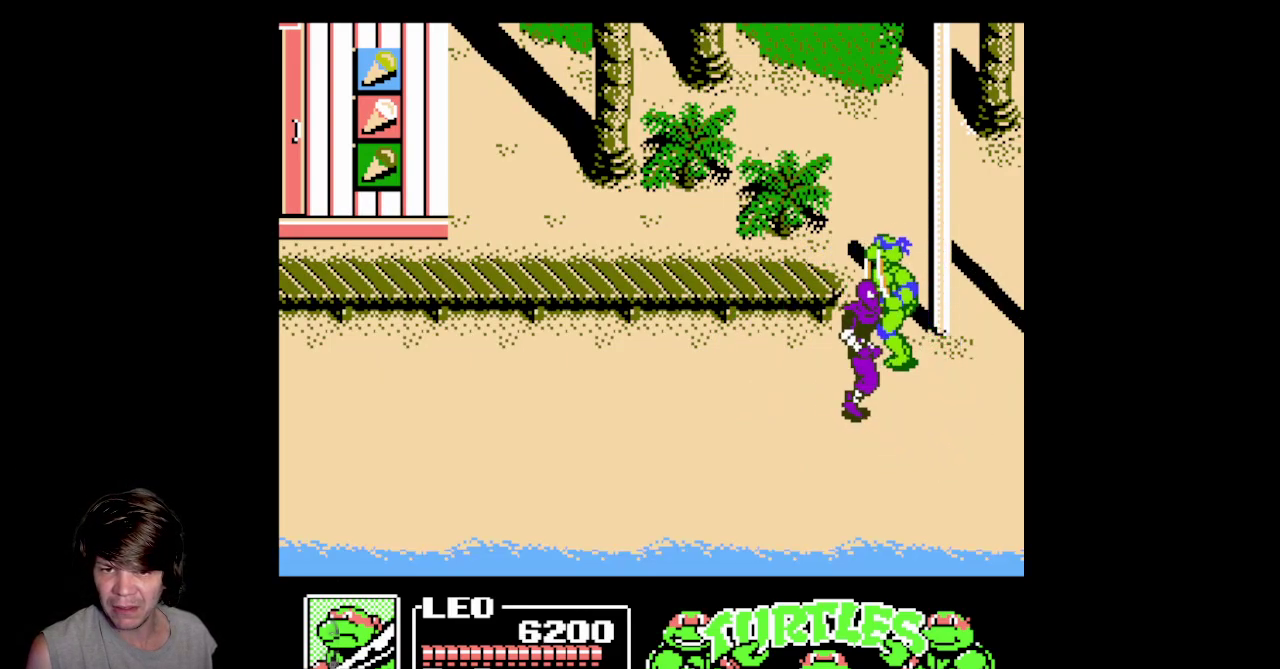
{"buttons": ["B", "DPAD_DOWN"], "events": [[150, "DPAD_LEFT", "down"], [167, "DPAD_UP", "up"], [217, "DPAD_DOWN", "down"], [233, "DPAD_LEFT", "up"], [317, "B", "down"]]}
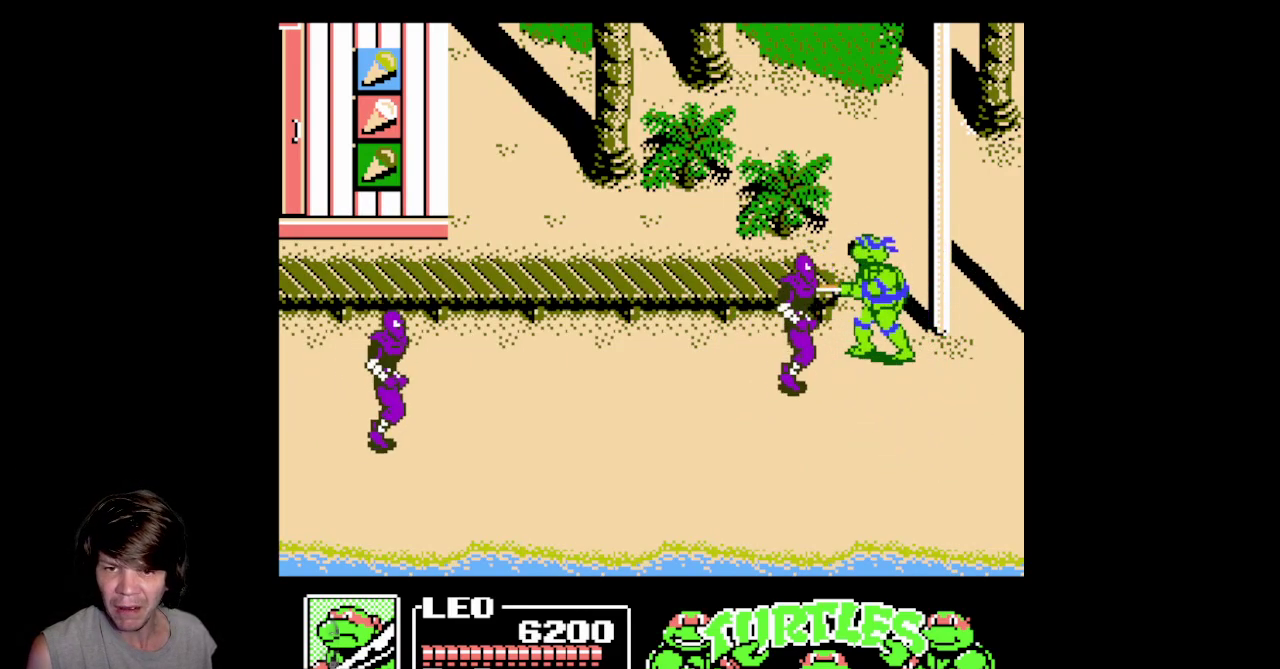
{"buttons": ["DPAD_DOWN"], "events": [[217, "B", "up"], [350, "B", "down"], [483, "B", "up"]]}
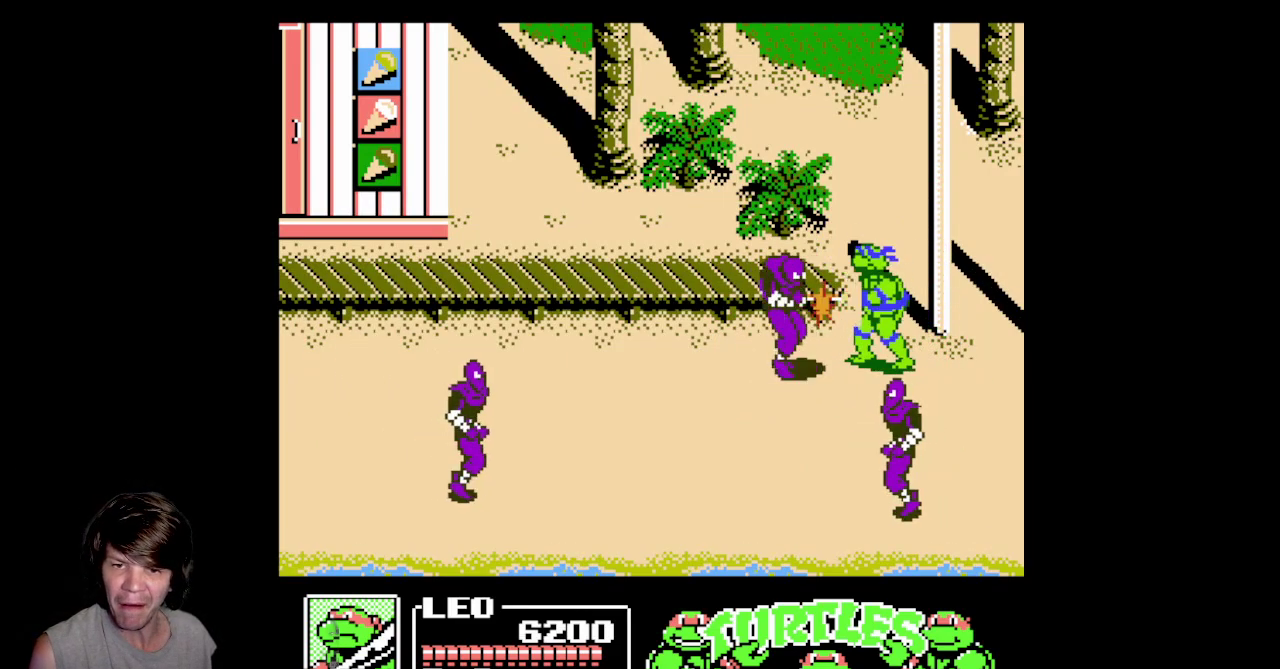
{"buttons": ["DPAD_DOWN"], "events": [[33, "B", "down"], [167, "B", "up"], [233, "B", "down"], [400, "B", "up"]]}
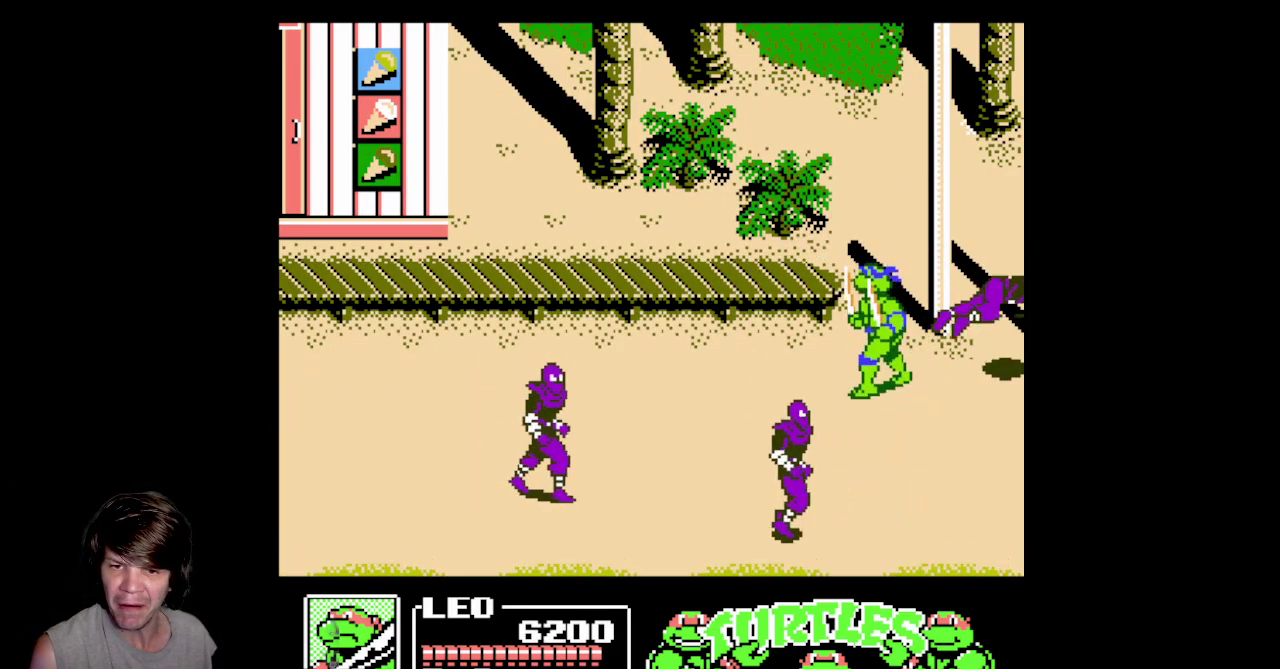
{"buttons": ["DPAD_DOWN", "DPAD_LEFT"], "events": [[117, "DPAD_LEFT", "down"], [150, "DPAD_DOWN", "up"], [467, "DPAD_DOWN", "down"]]}
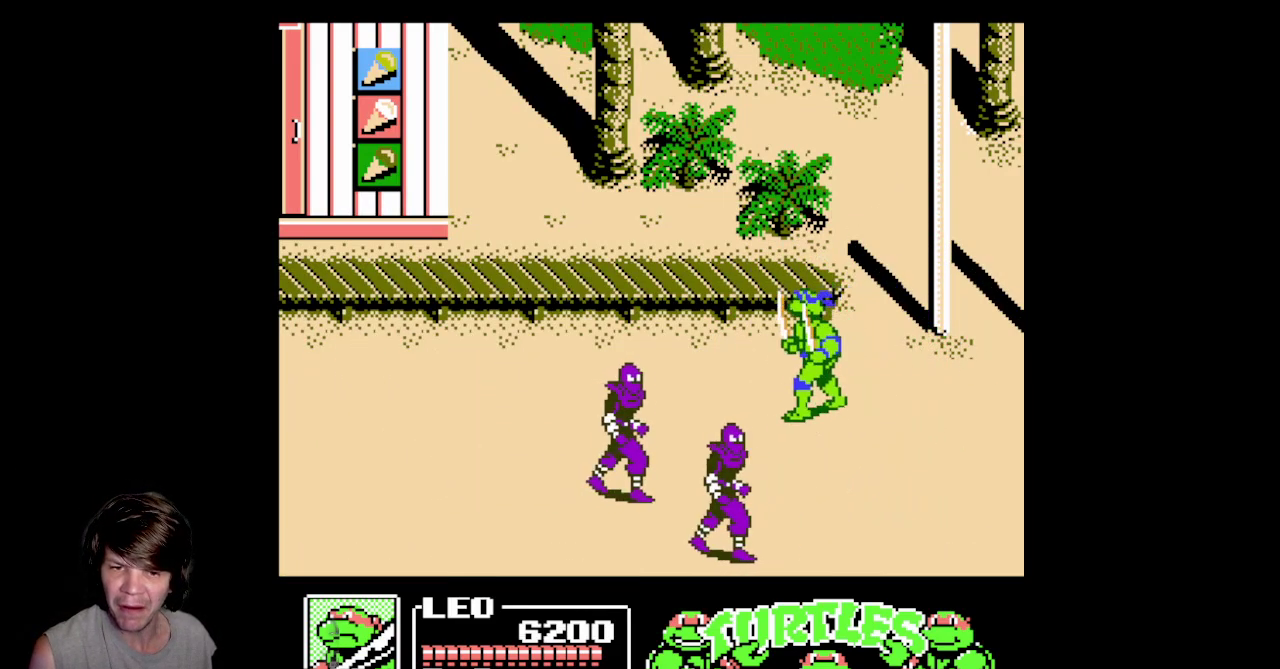
{"buttons": ["B", "DPAD_DOWN"], "events": [[200, "DPAD_LEFT", "up"], [383, "B", "down"]]}
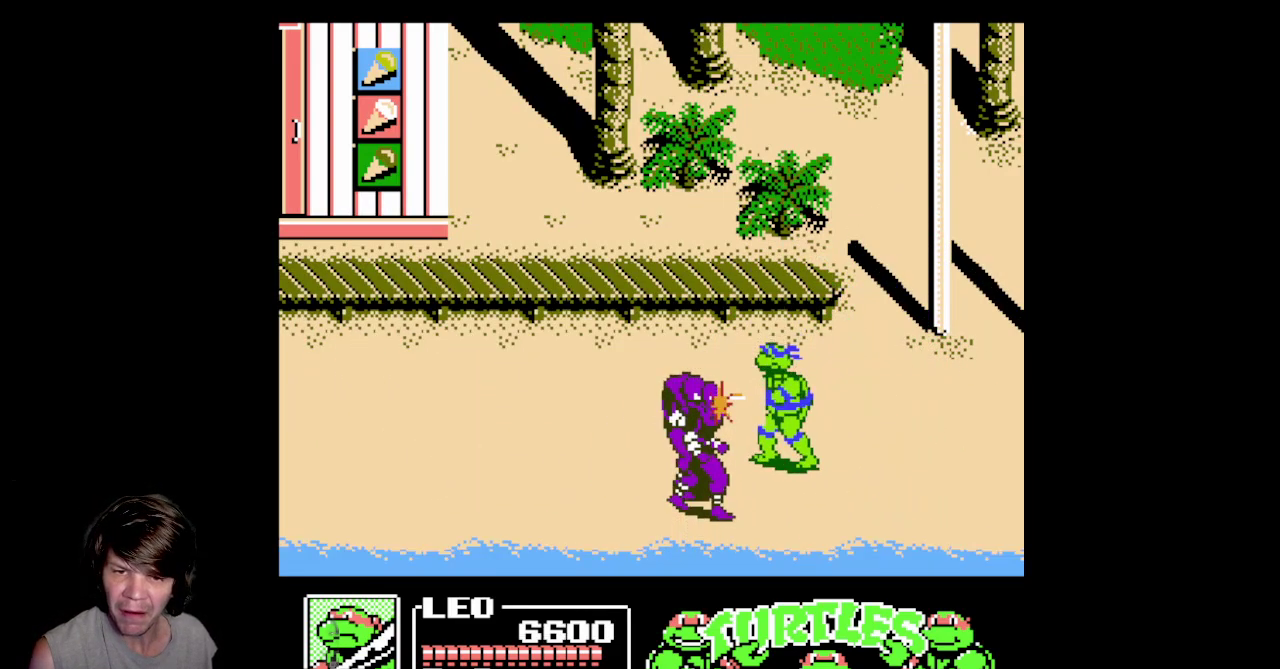
{"buttons": ["B"], "events": [[267, "B", "up"], [417, "DPAD_DOWN", "up"], [483, "B", "down"]]}
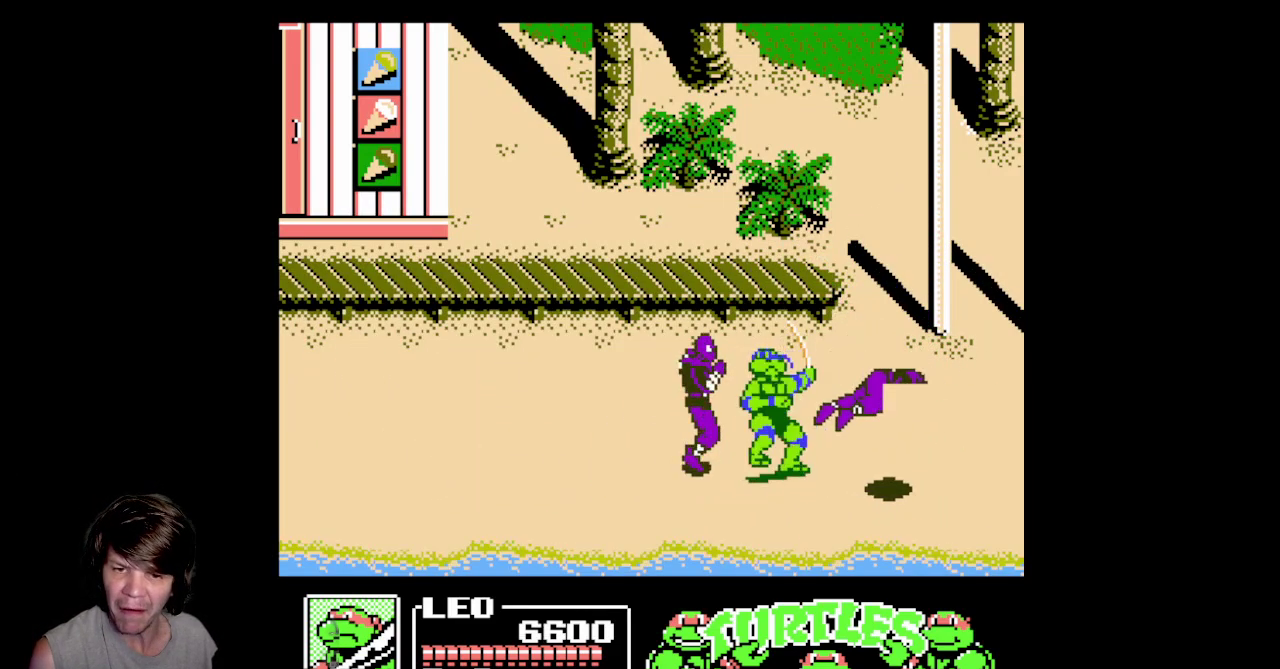
{"buttons": ["B"], "events": [[133, "B", "up"], [183, "B", "down"], [350, "B", "up"], [417, "B", "down"]]}
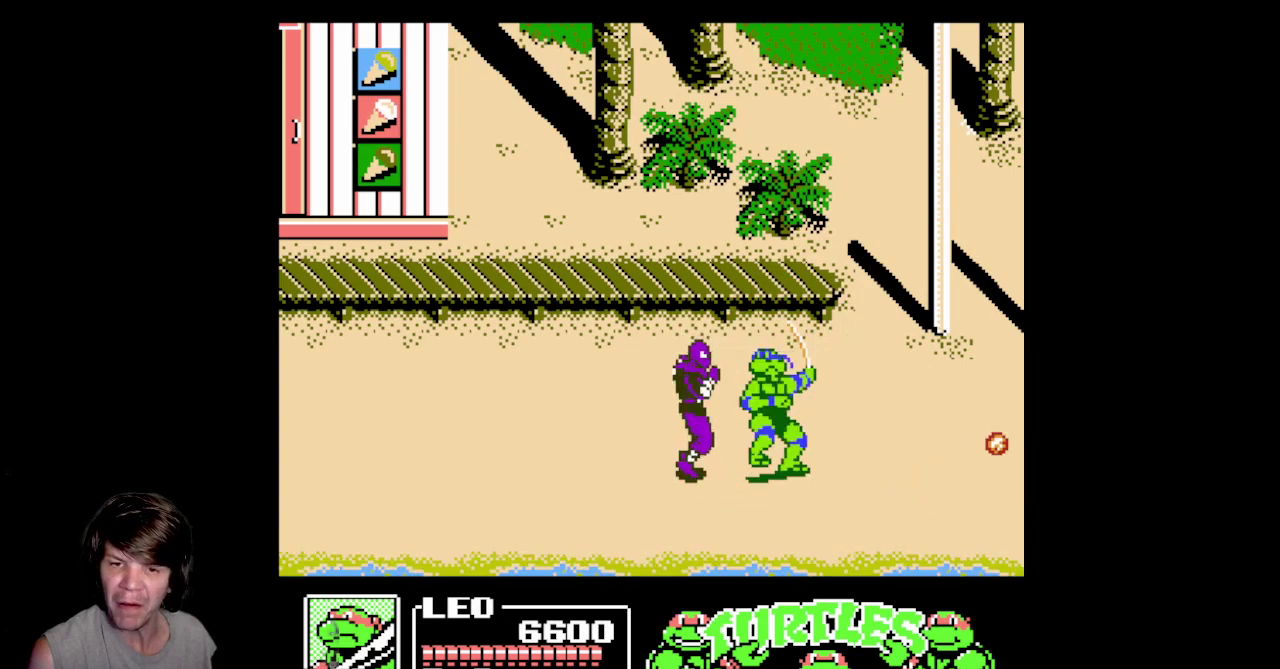
{"buttons": ["B"], "events": [[50, "B", "up"], [100, "B", "down"], [250, "B", "up"], [433, "B", "down"]]}
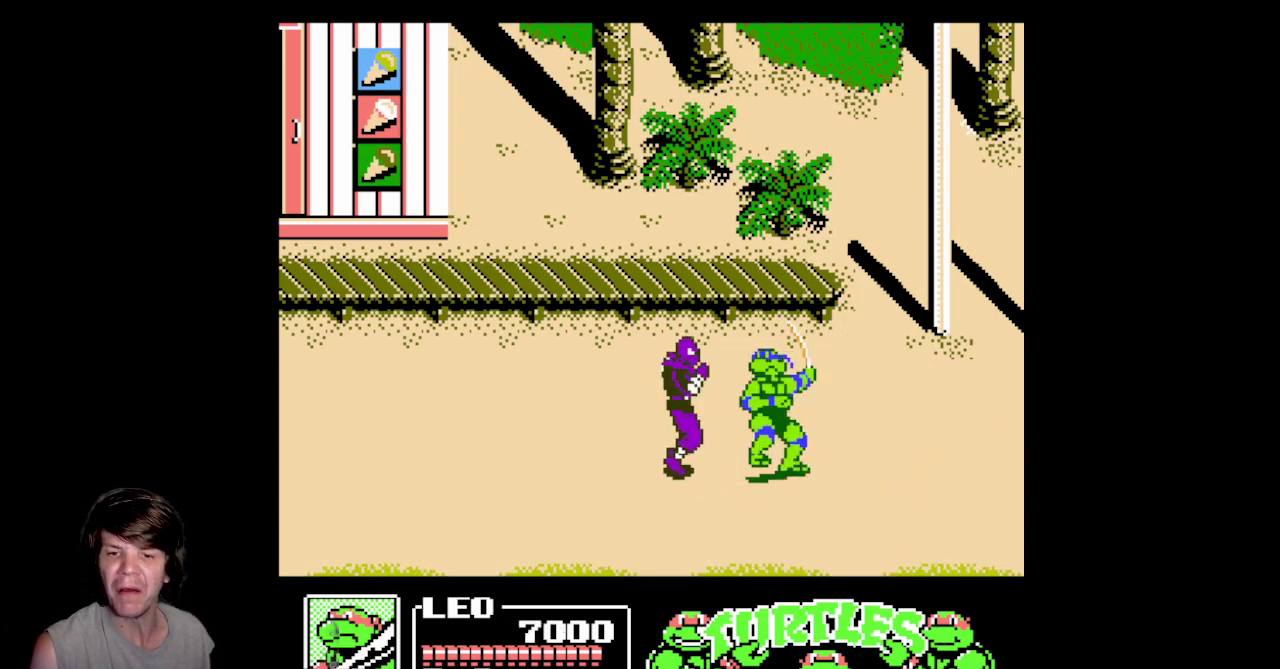
{"buttons": [], "events": [[83, "B", "up"], [133, "B", "down"], [250, "B", "up"], [300, "B", "down"], [467, "B", "up"]]}
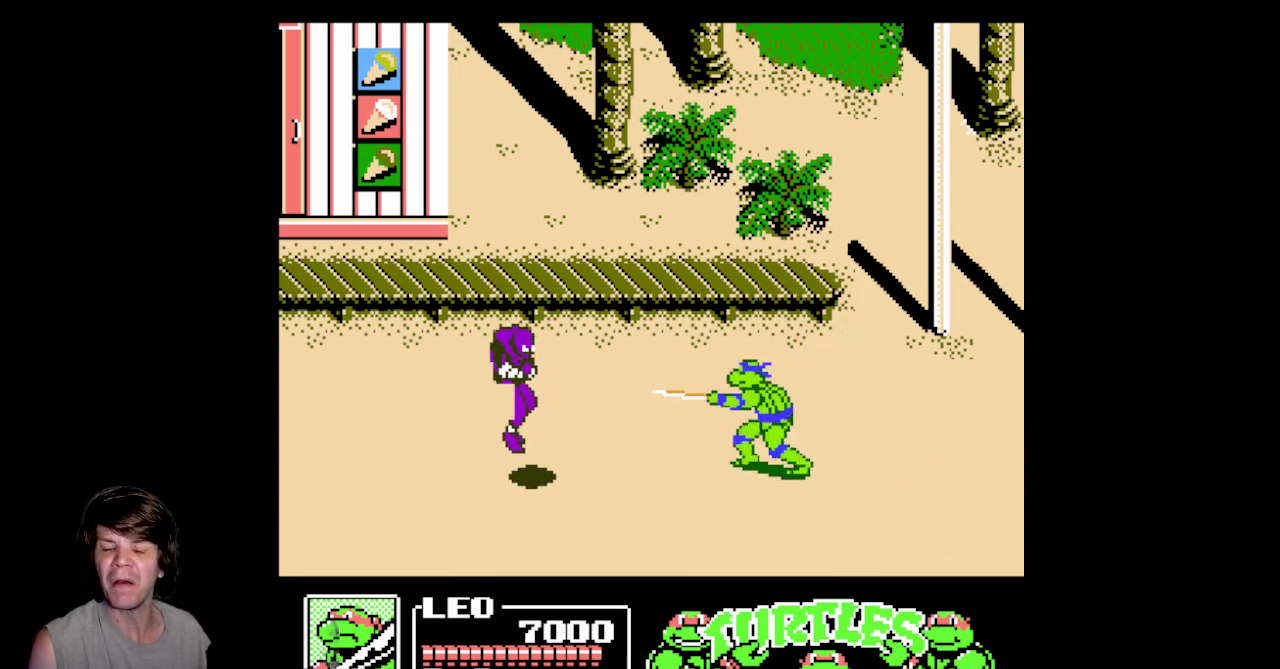
{"buttons": ["DPAD_LEFT"], "events": [[50, "DPAD_LEFT", "down"]]}
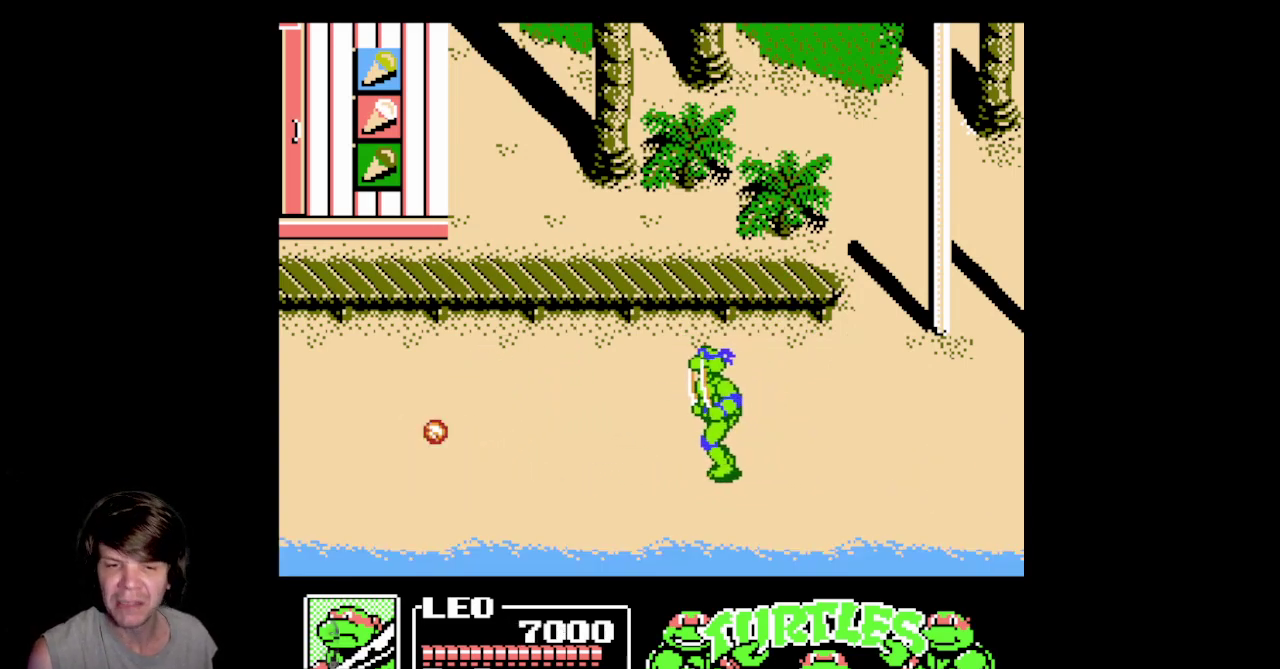
{"buttons": ["DPAD_RIGHT"], "events": [[50, "DPAD_LEFT", "up"], [67, "DPAD_UP", "down"], [100, "DPAD_RIGHT", "down"], [133, "DPAD_UP", "up"], [267, "DPAD_UP", "down"], [383, "DPAD_UP", "up"]]}
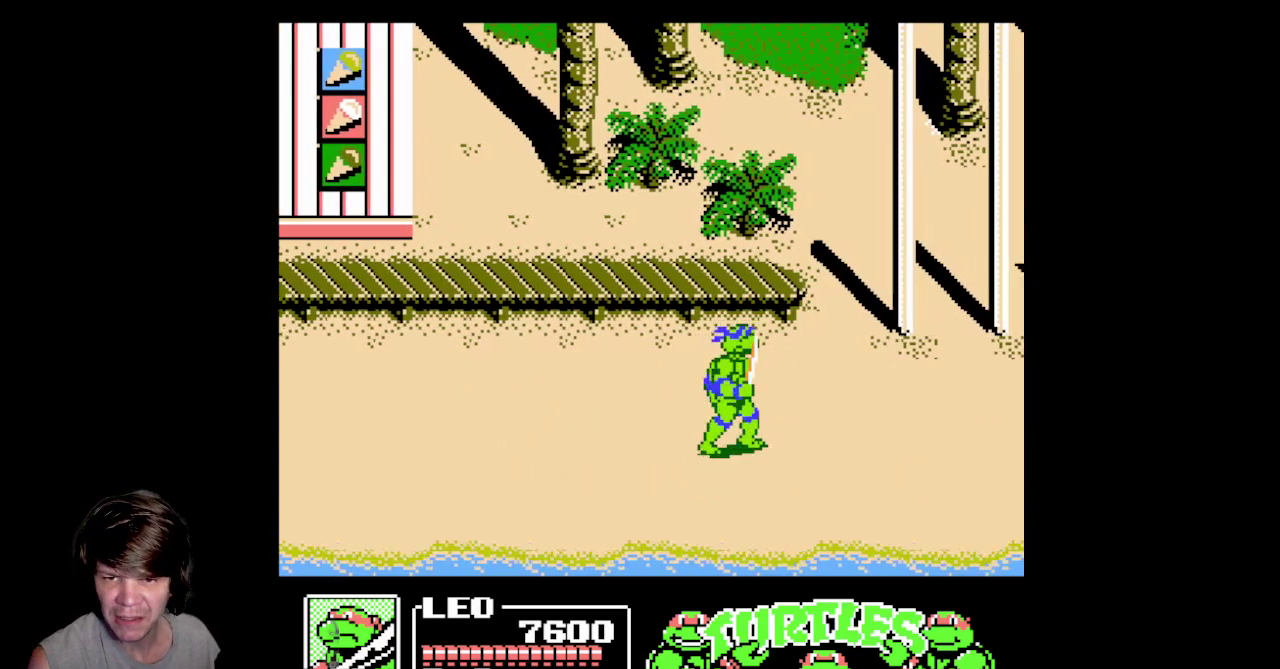
{"buttons": ["DPAD_RIGHT"], "events": []}
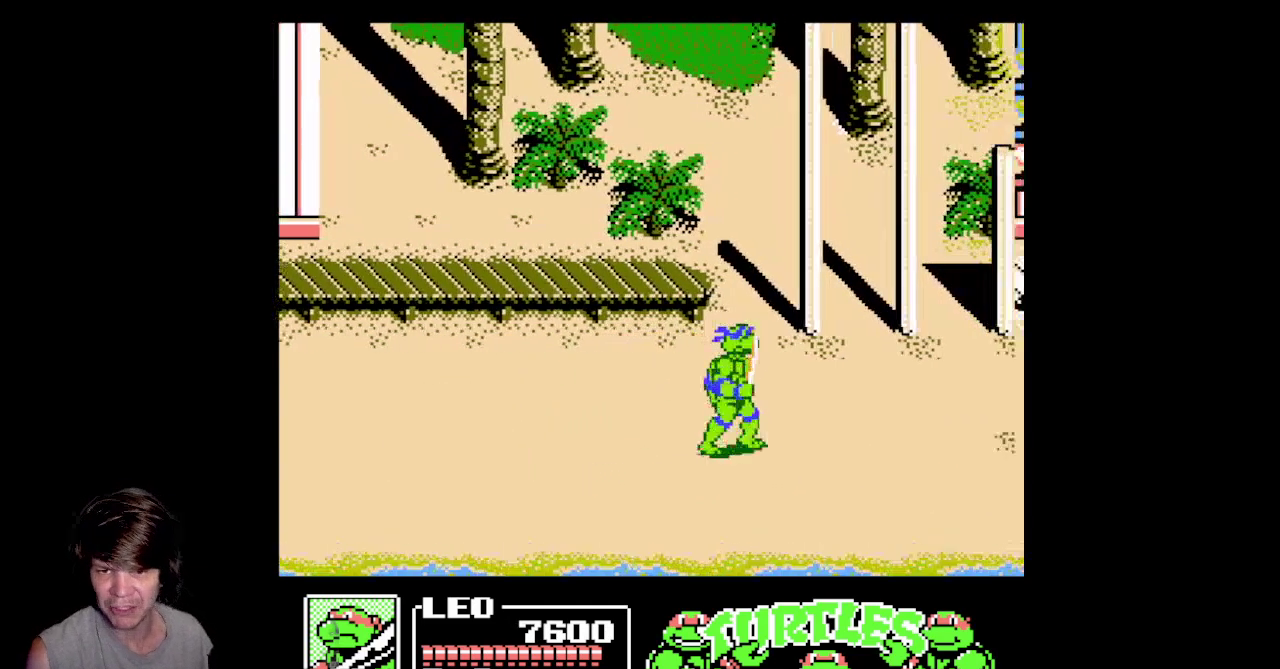
{"buttons": ["DPAD_UP", "DPAD_RIGHT"], "events": [[167, "DPAD_UP", "down"]]}
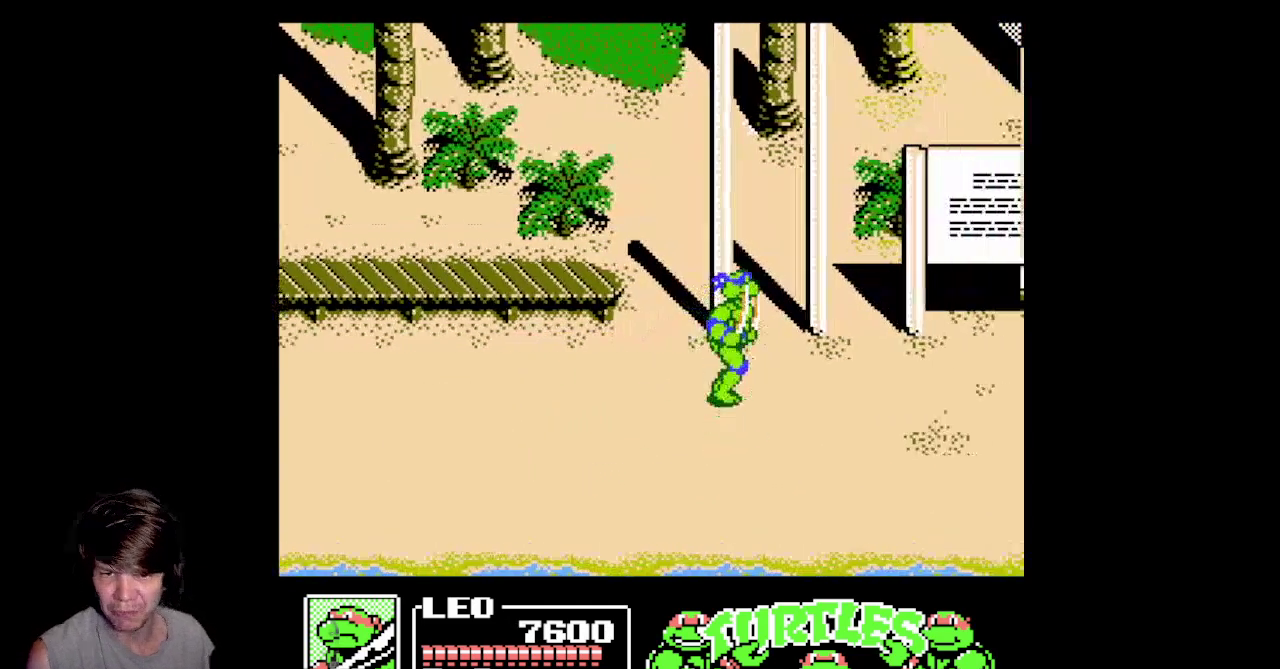
{"buttons": ["DPAD_UP", "DPAD_RIGHT"], "events": []}
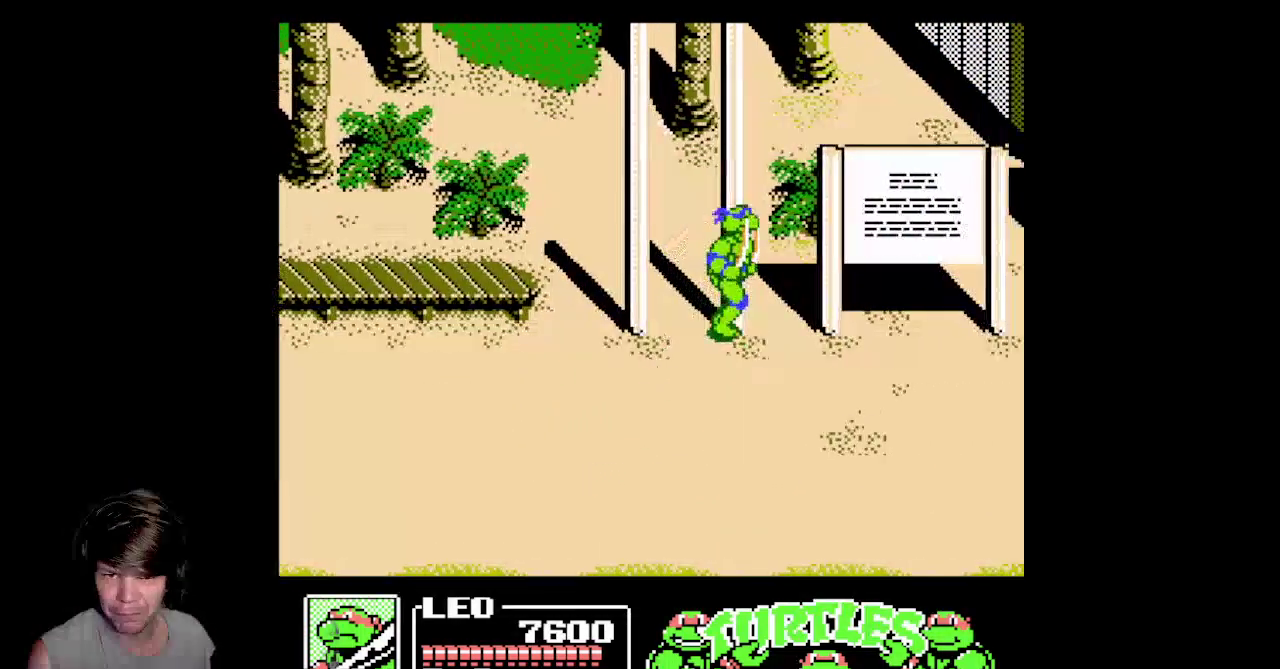
{"buttons": ["DPAD_RIGHT"], "events": [[117, "DPAD_UP", "up"]]}
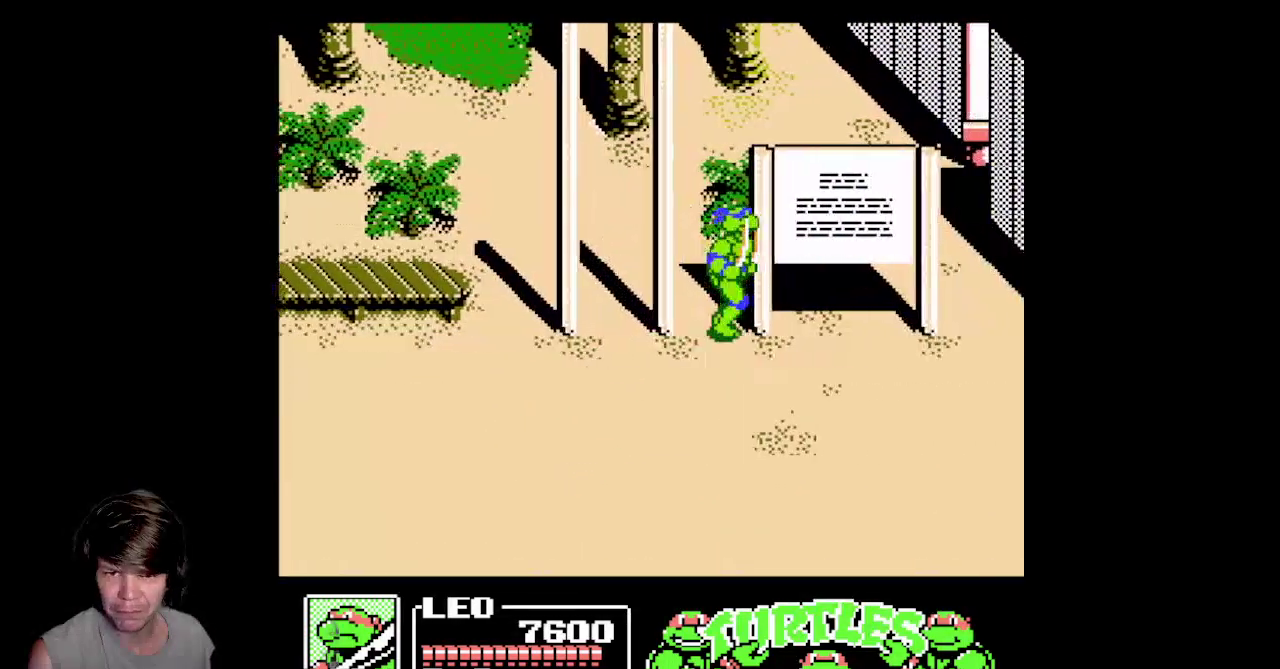
{"buttons": ["DPAD_RIGHT"], "events": []}
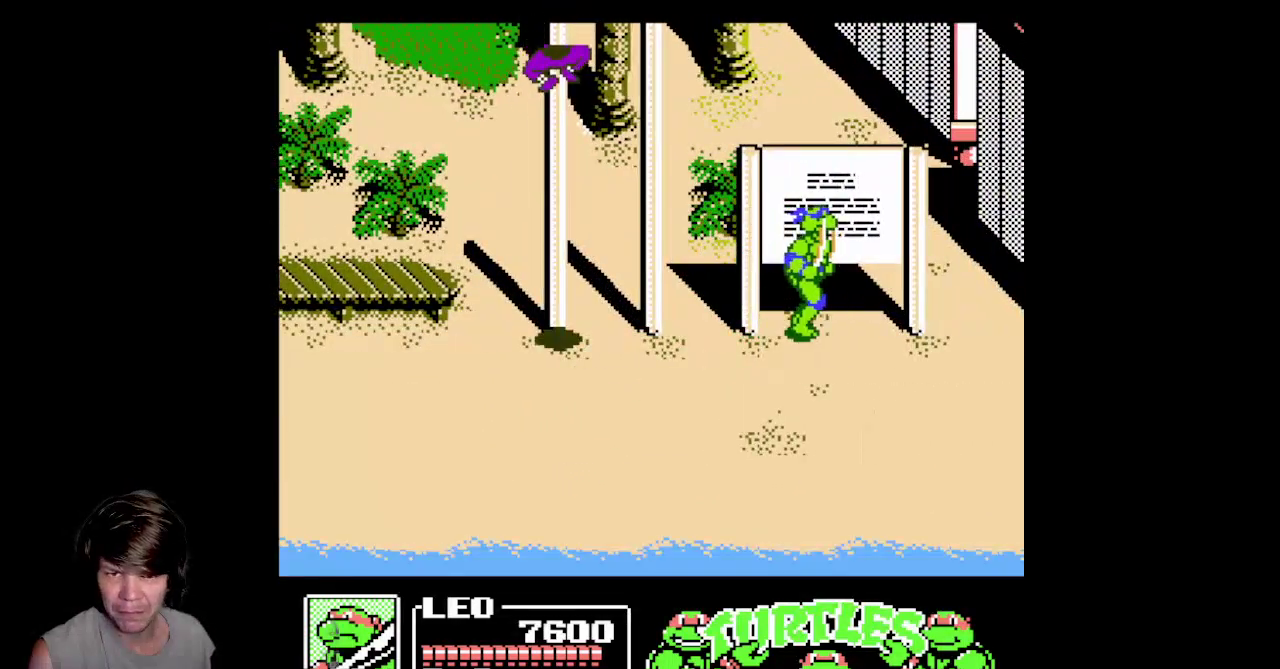
{"buttons": ["DPAD_LEFT"], "events": [[233, "DPAD_RIGHT", "up"], [233, "DPAD_UP", "down"], [267, "DPAD_LEFT", "down"], [283, "DPAD_UP", "up"]]}
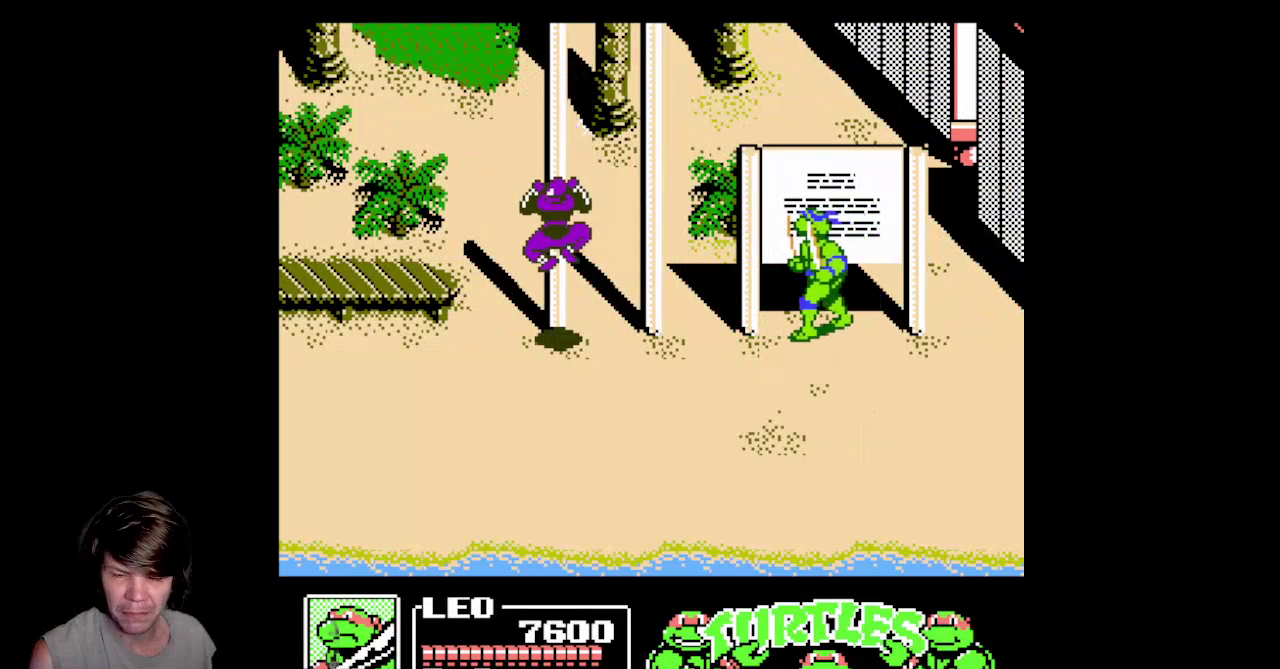
{"buttons": ["DPAD_LEFT"], "events": []}
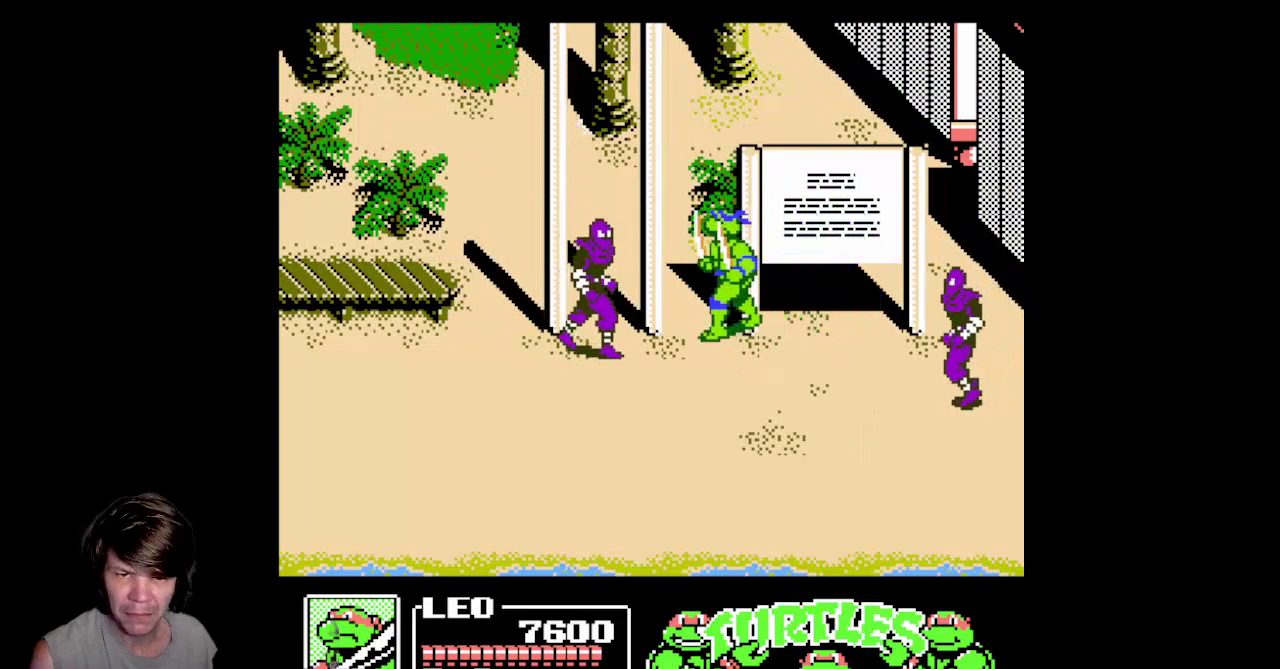
{"buttons": ["DPAD_LEFT"], "events": [[33, "DPAD_DOWN", "down"], [67, "B", "down"], [67, "DPAD_LEFT", "up"], [433, "DPAD_LEFT", "down"], [483, "DPAD_DOWN", "up"], [500, "B", "up"]]}
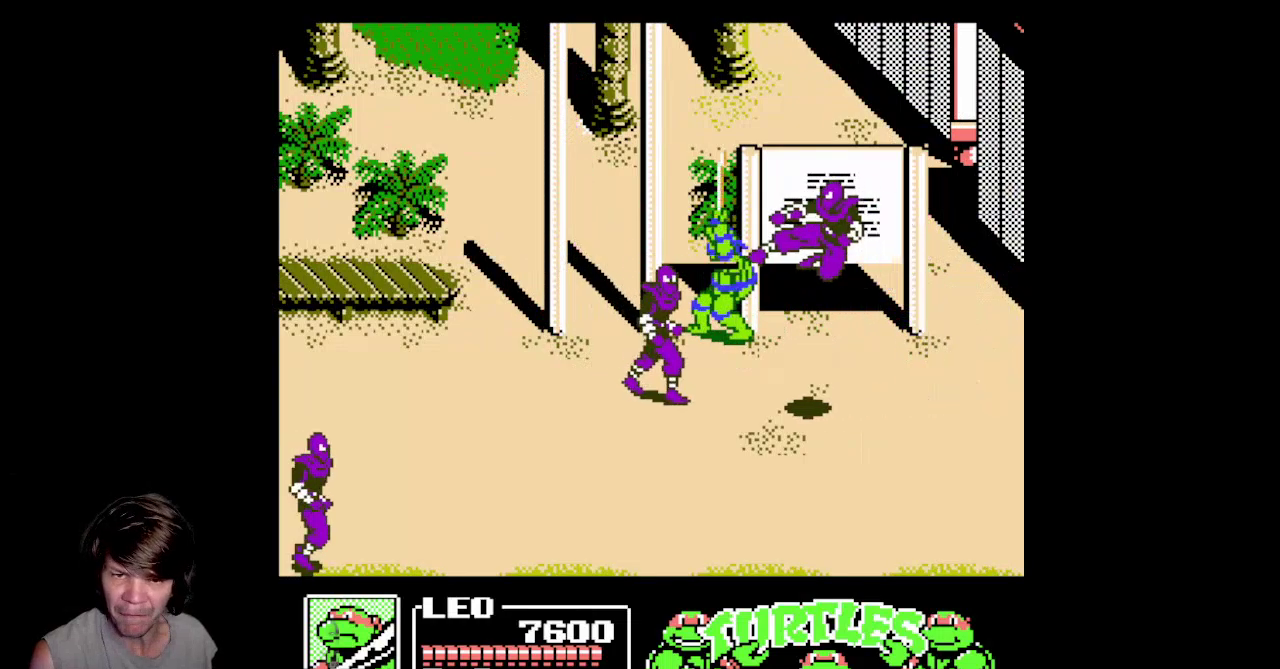
{"buttons": ["DPAD_RIGHT"], "events": [[150, "DPAD_UP", "down"], [217, "DPAD_LEFT", "up"], [300, "DPAD_RIGHT", "down"], [483, "DPAD_UP", "up"]]}
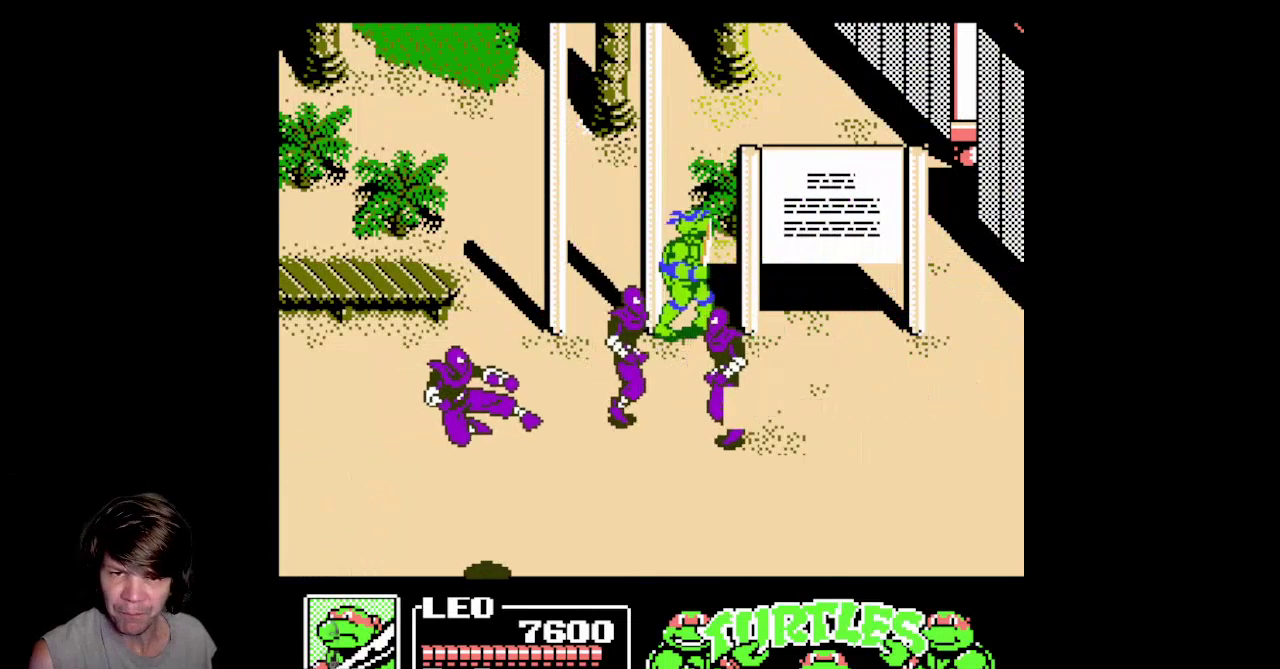
{"buttons": ["DPAD_LEFT"], "events": [[100, "DPAD_RIGHT", "up"], [183, "DPAD_LEFT", "down"]]}
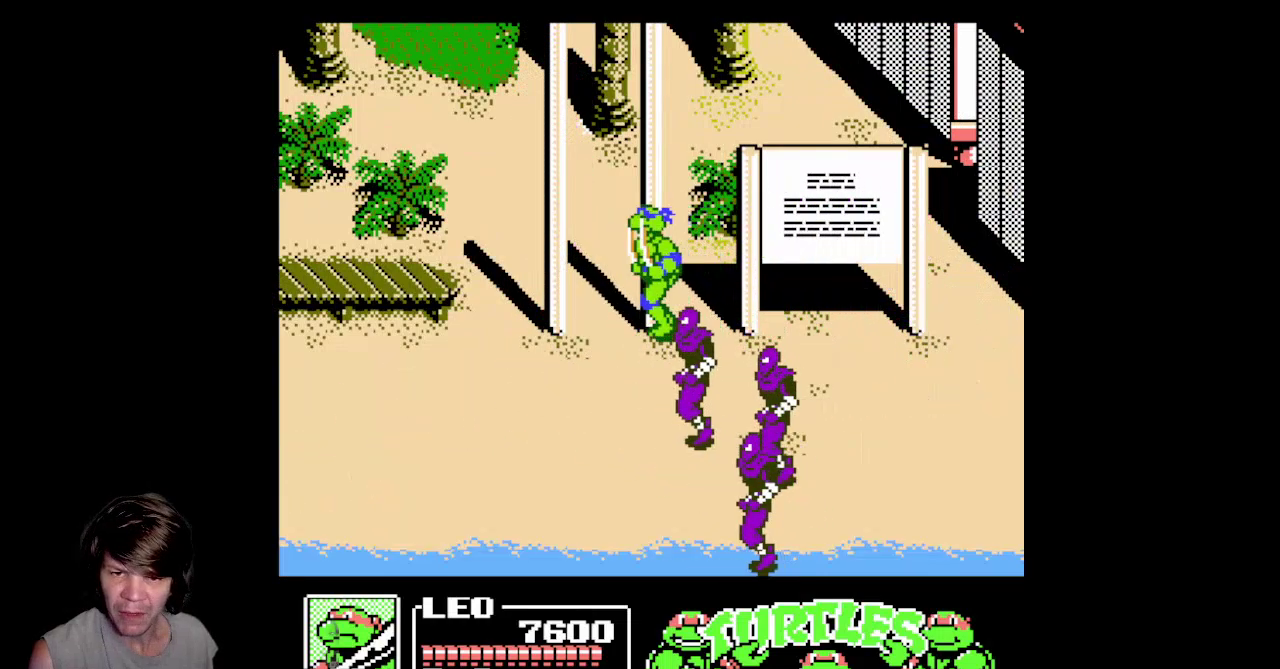
{"buttons": ["B", "DPAD_DOWN", "DPAD_RIGHT"], "events": [[133, "DPAD_LEFT", "up"], [183, "DPAD_RIGHT", "down"], [250, "DPAD_DOWN", "down"], [417, "B", "down"]]}
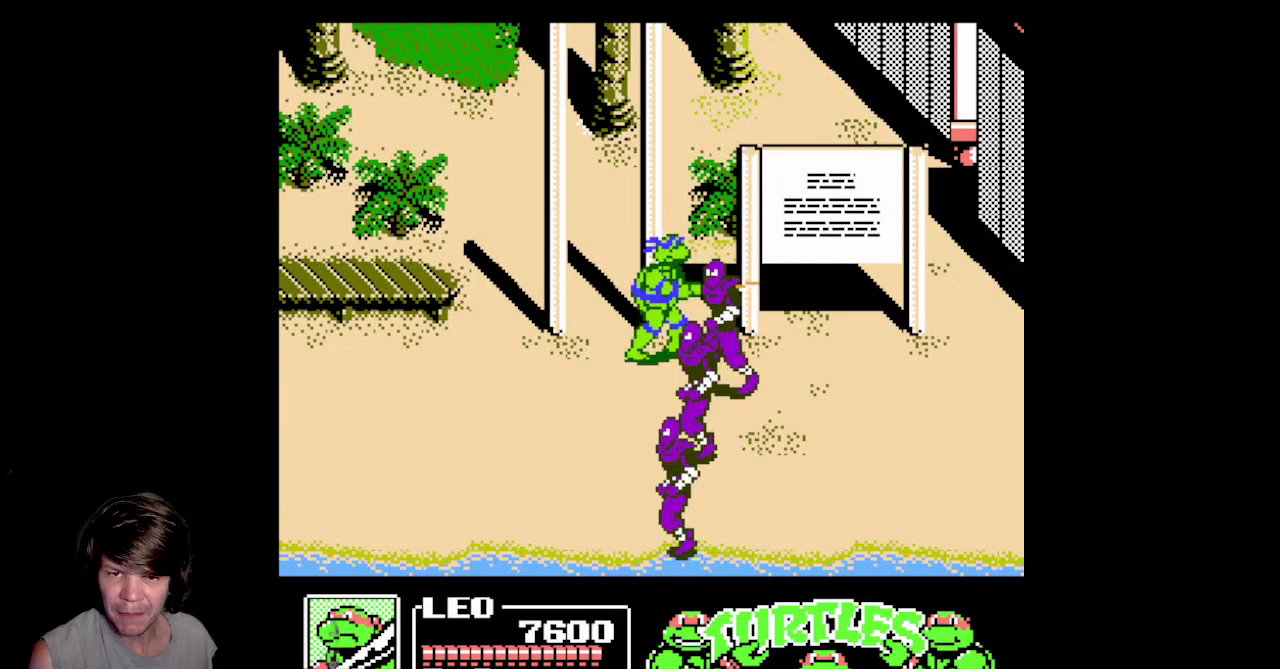
{"buttons": ["B", "DPAD_DOWN", "DPAD_RIGHT"], "events": [[333, "B", "up"], [467, "B", "down"]]}
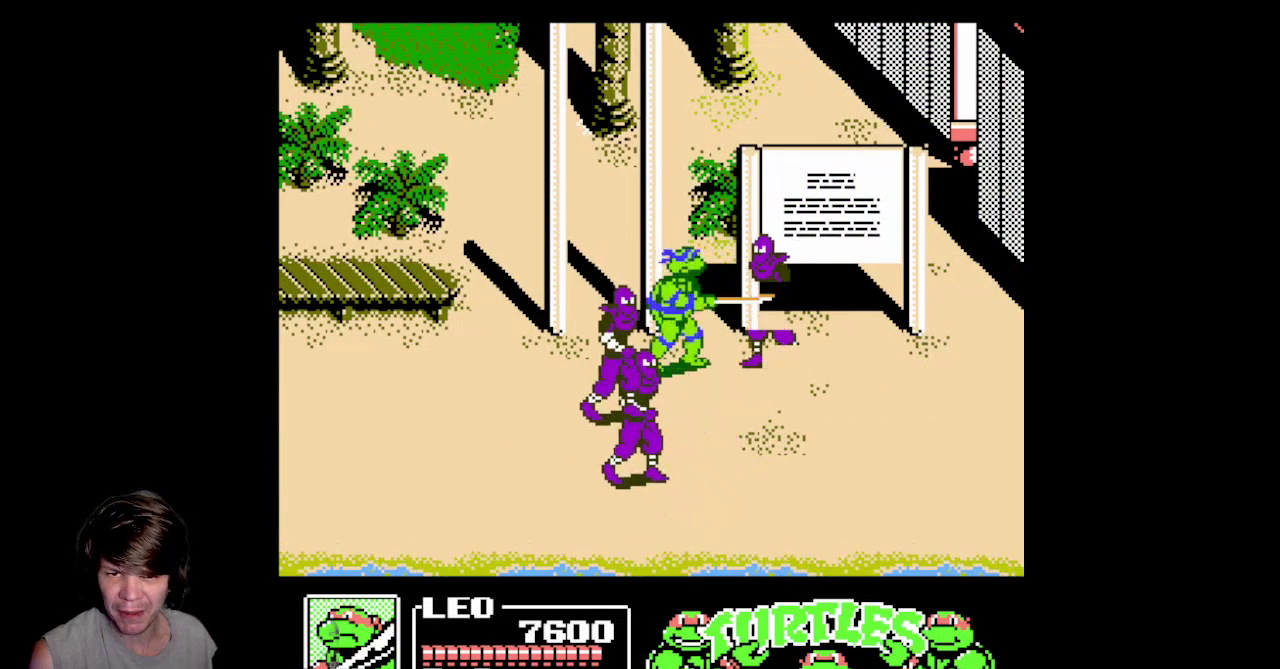
{"buttons": ["DPAD_RIGHT"], "events": [[283, "DPAD_DOWN", "up"], [333, "B", "up"]]}
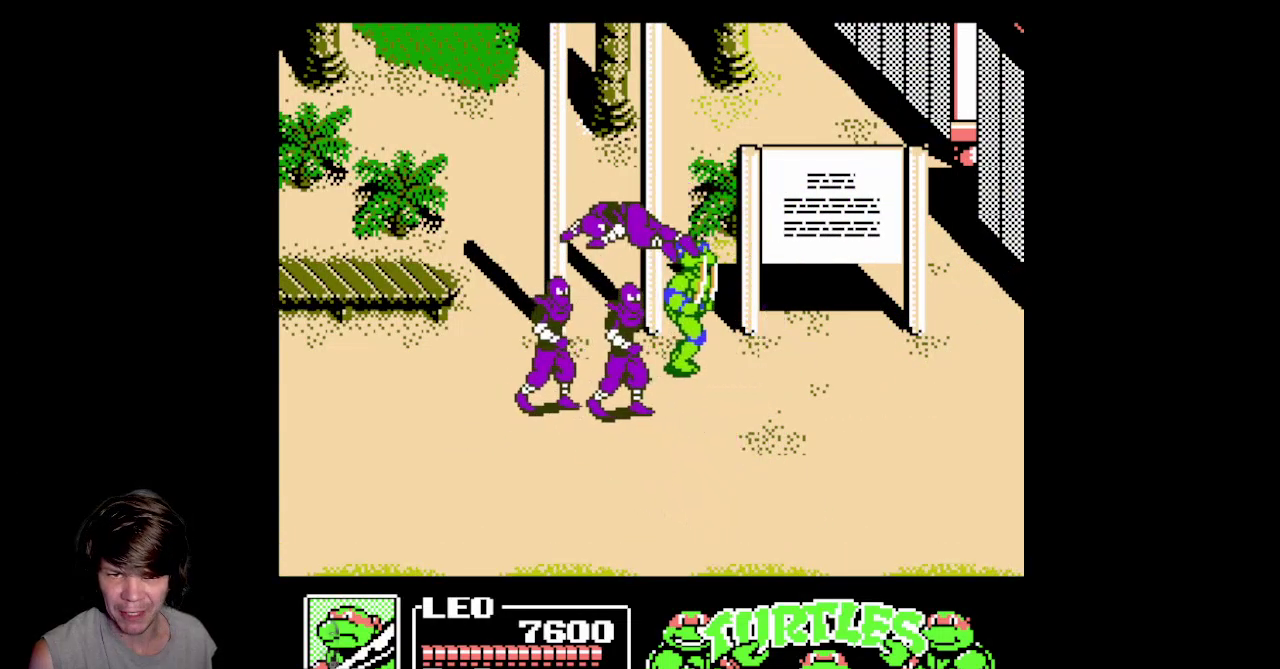
{"buttons": ["DPAD_DOWN", "DPAD_LEFT"], "events": [[383, "DPAD_RIGHT", "up"], [417, "DPAD_LEFT", "down"], [500, "DPAD_DOWN", "down"]]}
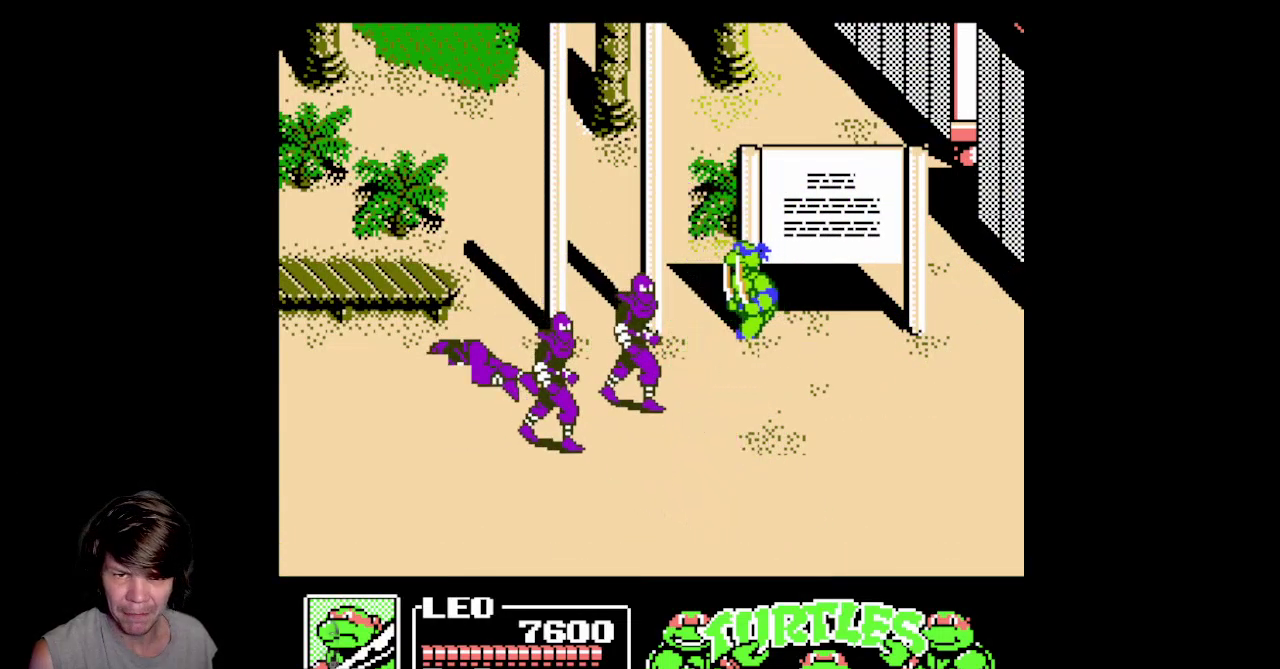
{"buttons": [], "events": [[117, "B", "down"], [117, "DPAD_DOWN", "up"], [150, "DPAD_LEFT", "up"], [267, "B", "up"], [333, "B", "down"], [467, "B", "up"]]}
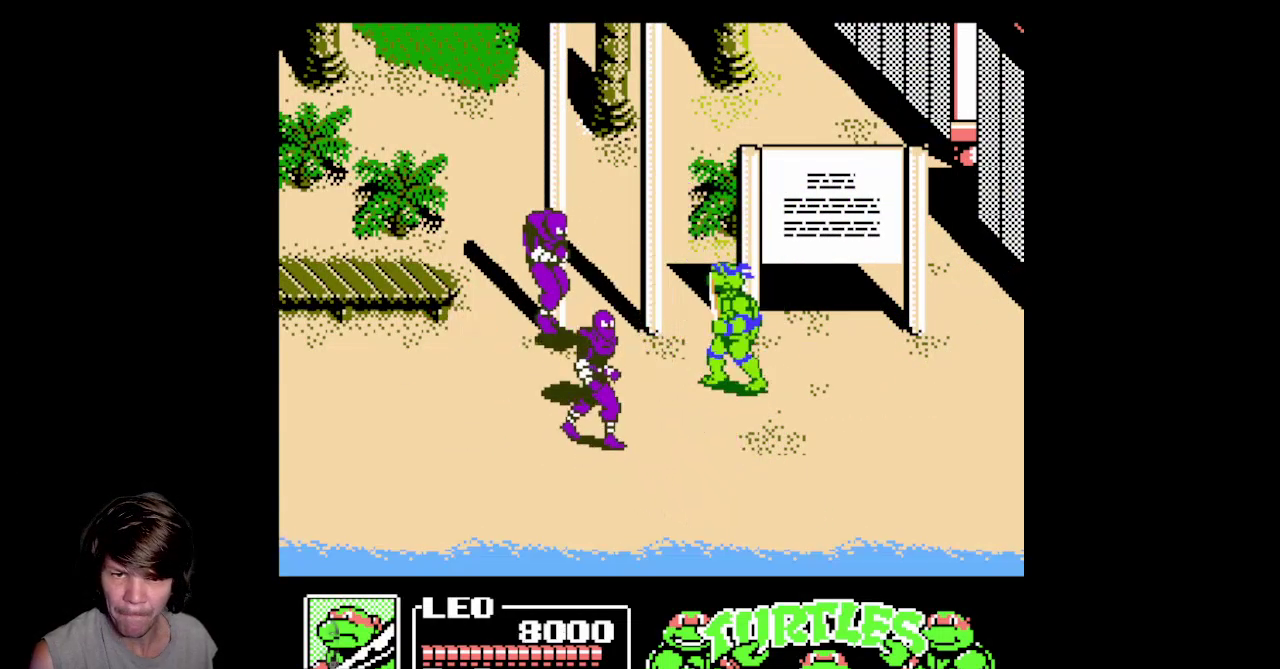
{"buttons": [], "events": [[283, "B", "down"], [417, "B", "up"]]}
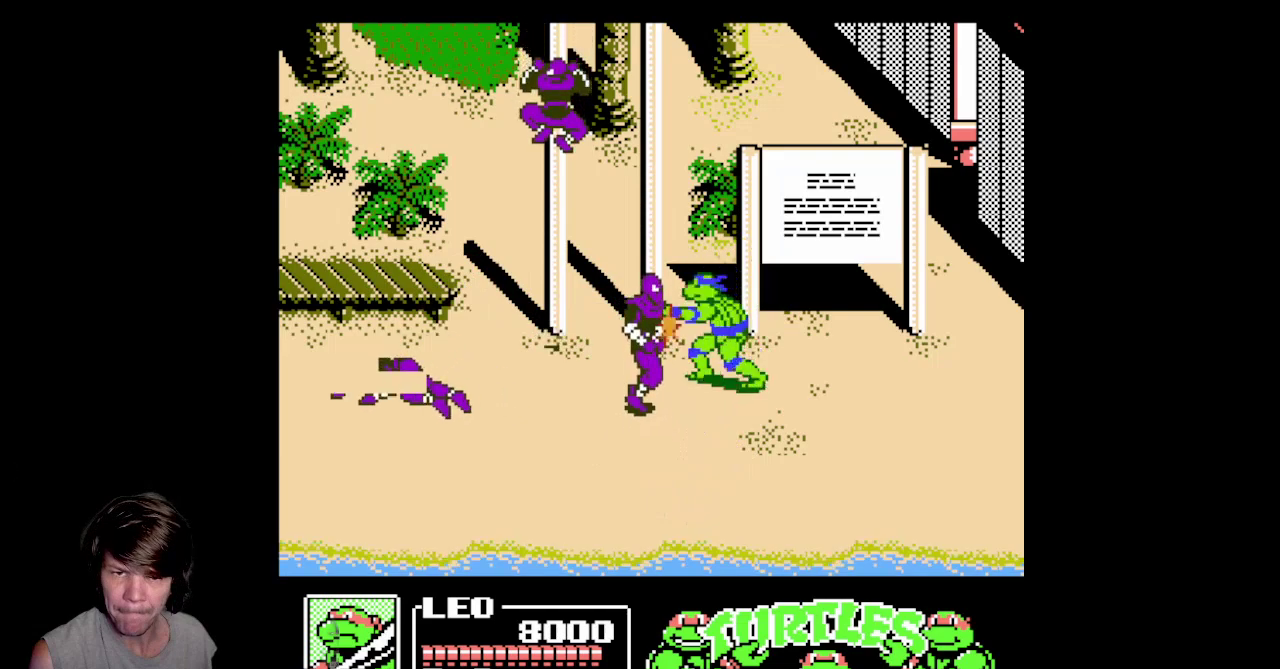
{"buttons": ["DPAD_UP"], "events": [[33, "B", "down"], [200, "B", "up"], [433, "DPAD_UP", "down"]]}